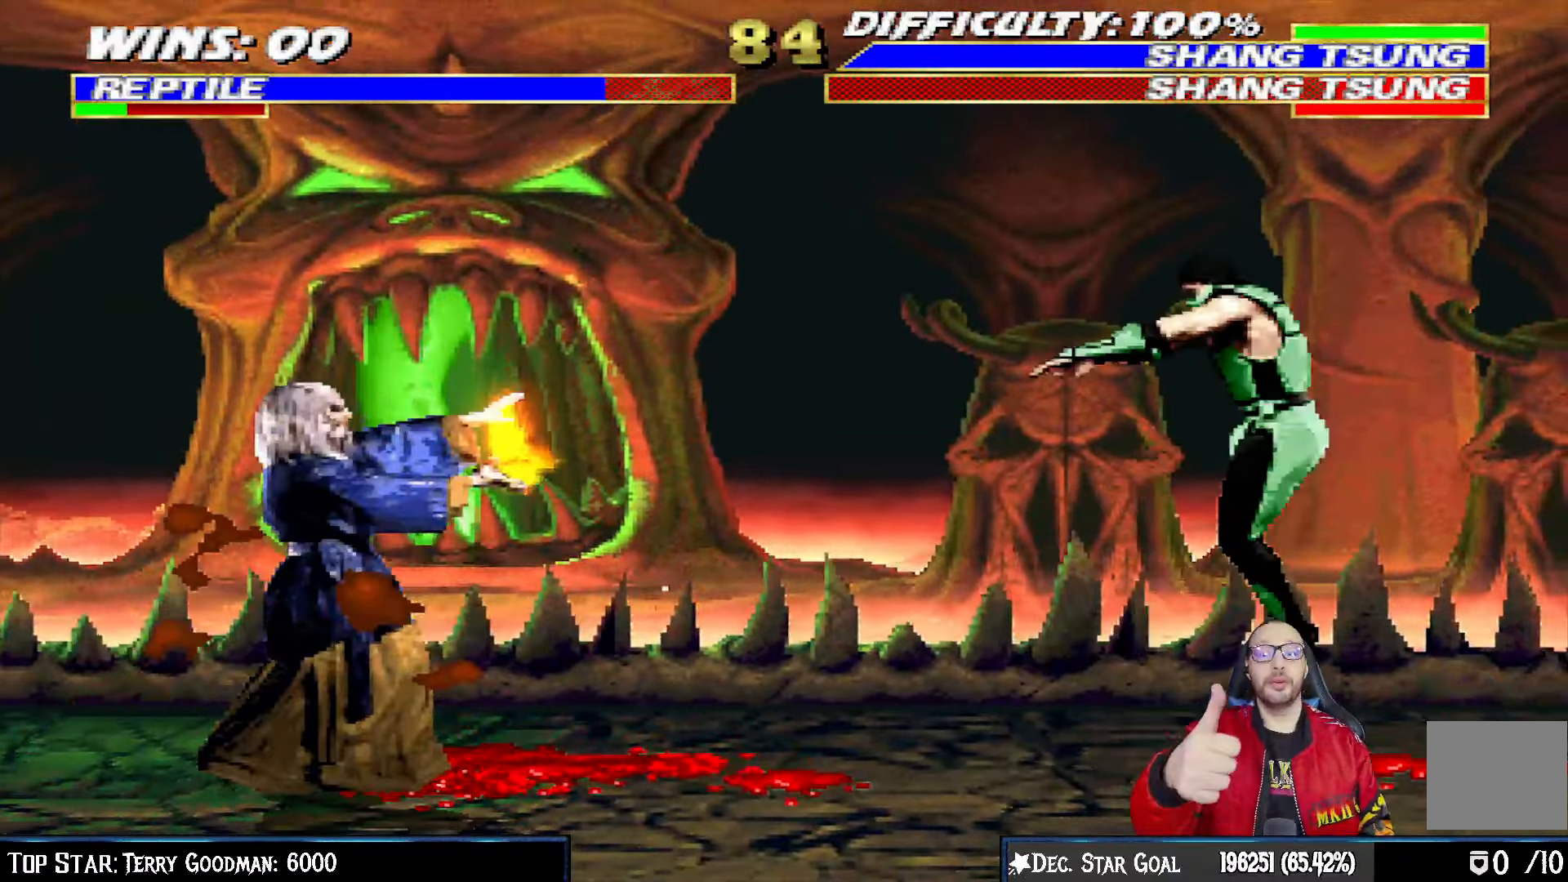
Gameplay with a controller (PlayStation layout); each line is a JSON object with the inputs held at the frame after it. "events" lists button and stick changes between this image and that frame as [ms after this image, input, new state], when the widget could be followed in between.
{"buttons": ["L1", "R1", "DPAD_DOWN", "DPAD_RIGHT"], "left_stick": "center", "right_stick": "center", "events": [[167, "DPAD_UP", "up"], [183, "DPAD_RIGHT", "up"], [200, "L1", "up"], [233, "CIRCLE", "down"], [250, "CROSS", "down"], [333, "CROSS", "up"], [333, "DPAD_DOWN", "down"], [333, "R1", "down"], [350, "CIRCLE", "up"], [367, "DPAD_RIGHT", "down"], [367, "L1", "down"]]}
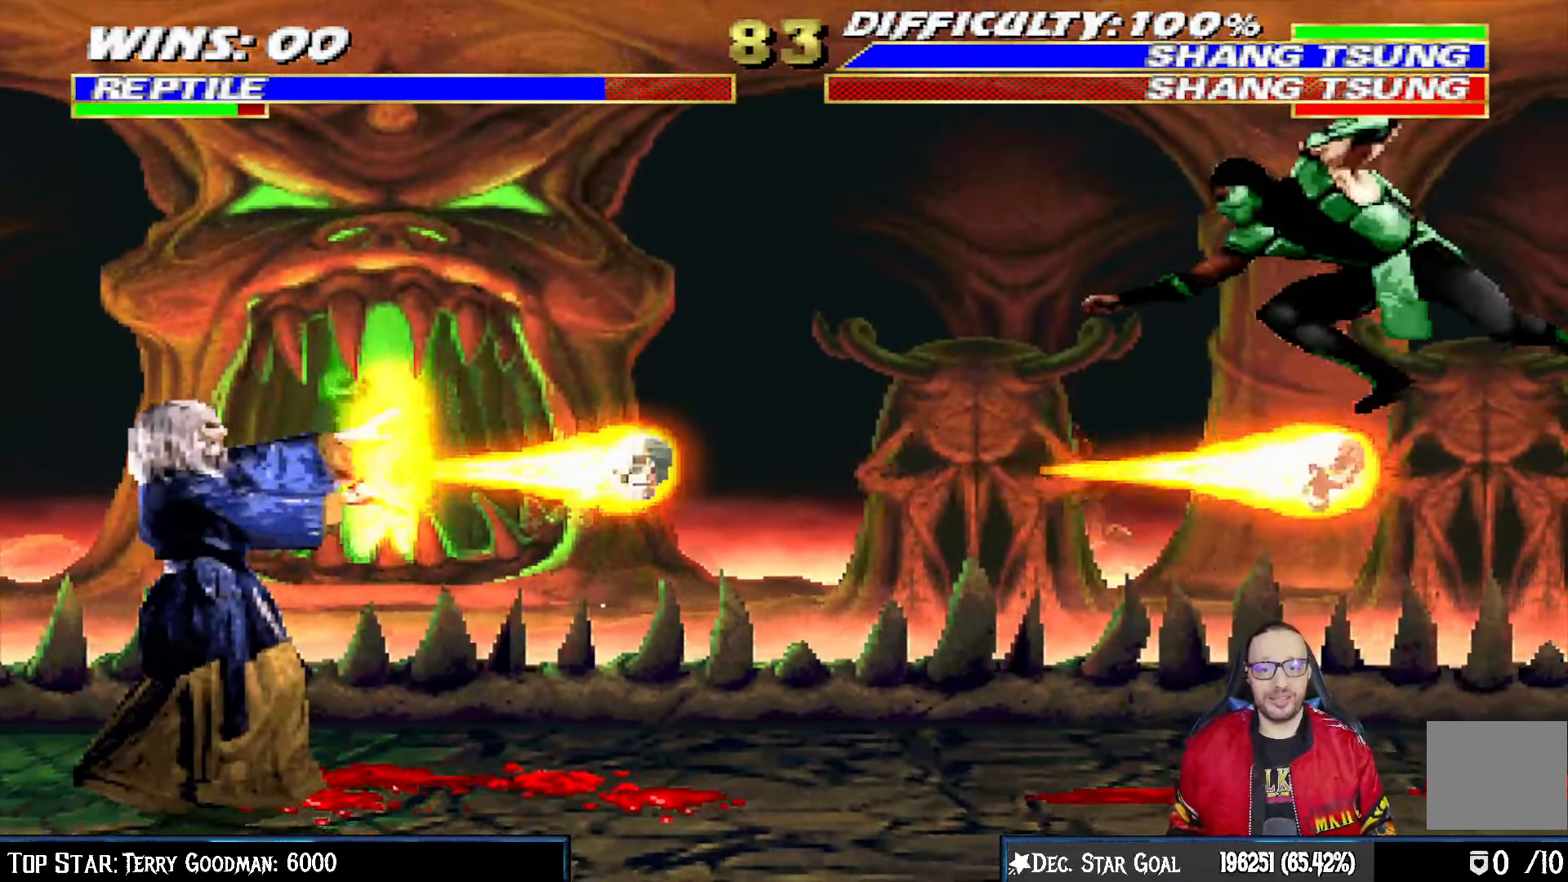
{"buttons": ["L1", "R1", "DPAD_DOWN", "DPAD_RIGHT"], "left_stick": "center", "right_stick": "center", "events": [[367, "R1", "up"], [450, "R1", "down"]]}
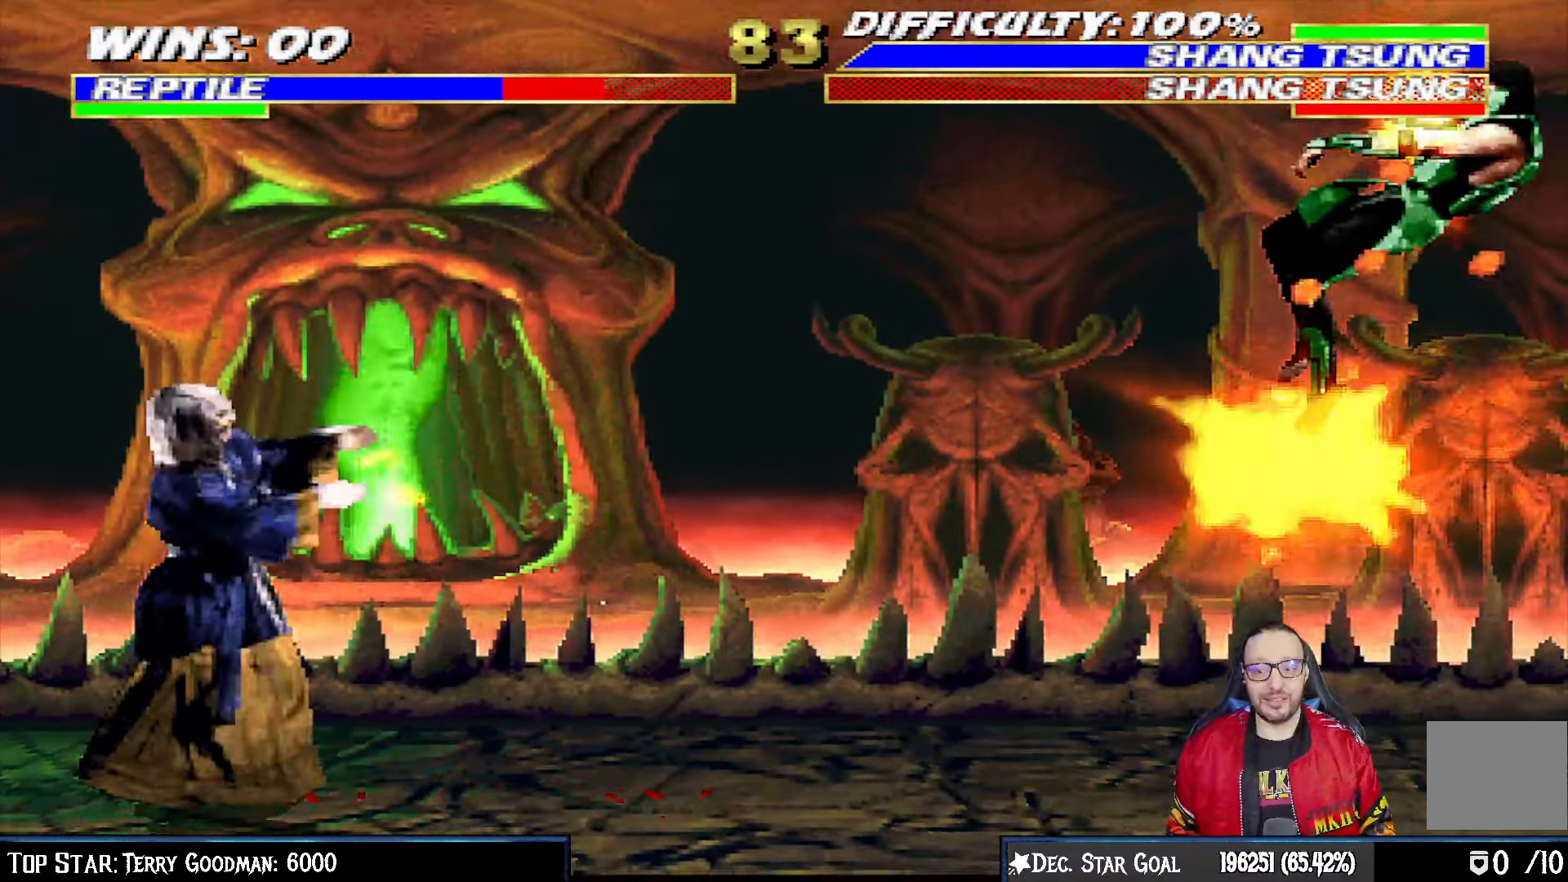
{"buttons": ["L1", "R1", "DPAD_DOWN"], "left_stick": "center", "right_stick": "center", "events": [[250, "R1", "up"], [333, "R1", "down"], [467, "DPAD_RIGHT", "up"]]}
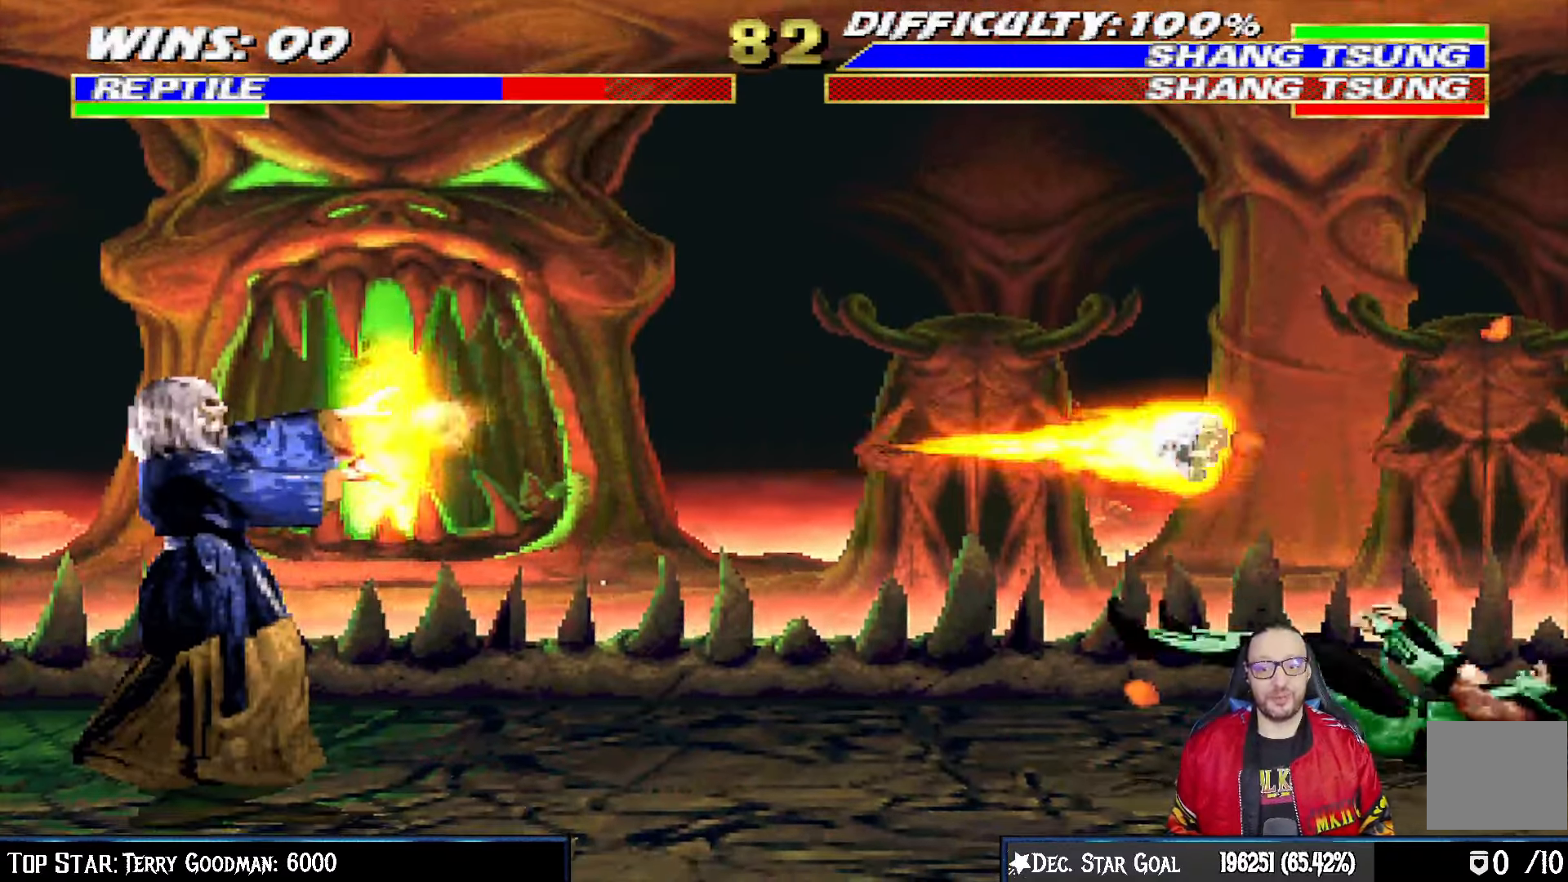
{"buttons": ["L1", "R1", "DPAD_DOWN"], "left_stick": "center", "right_stick": "center", "events": [[117, "DPAD_LEFT", "down"], [467, "DPAD_LEFT", "up"]]}
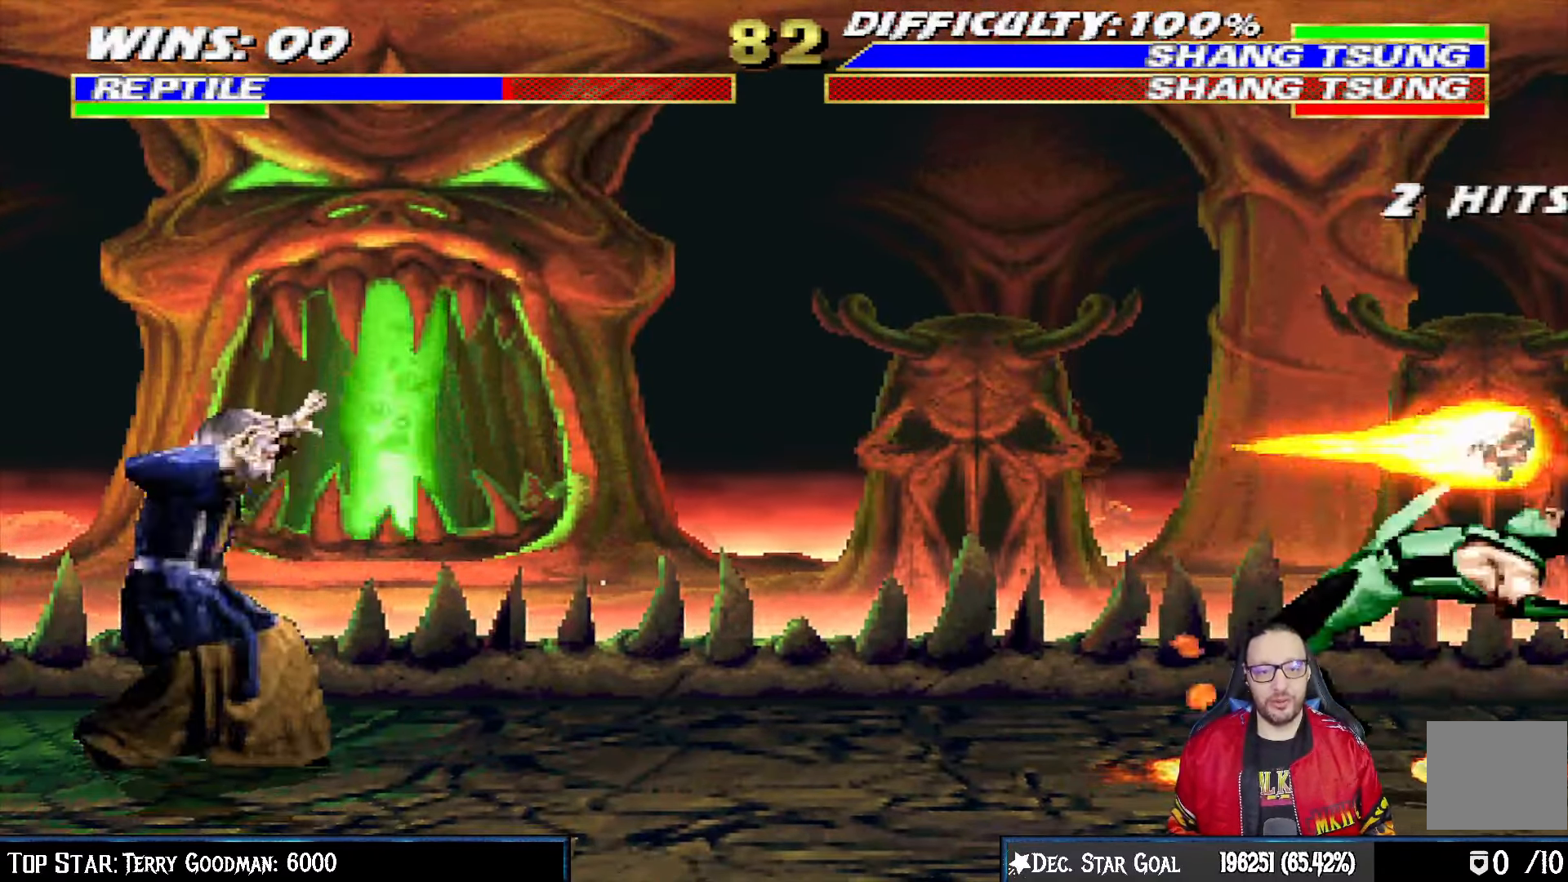
{"buttons": ["L1", "R1", "DPAD_LEFT"], "left_stick": "center", "right_stick": "center", "events": [[17, "DPAD_DOWN", "up"], [33, "L1", "up"], [317, "R1", "up"], [333, "left_stick", "up-left"], [383, "DPAD_LEFT", "down"], [383, "L1", "down"], [433, "left_stick", "center"], [450, "R1", "down"]]}
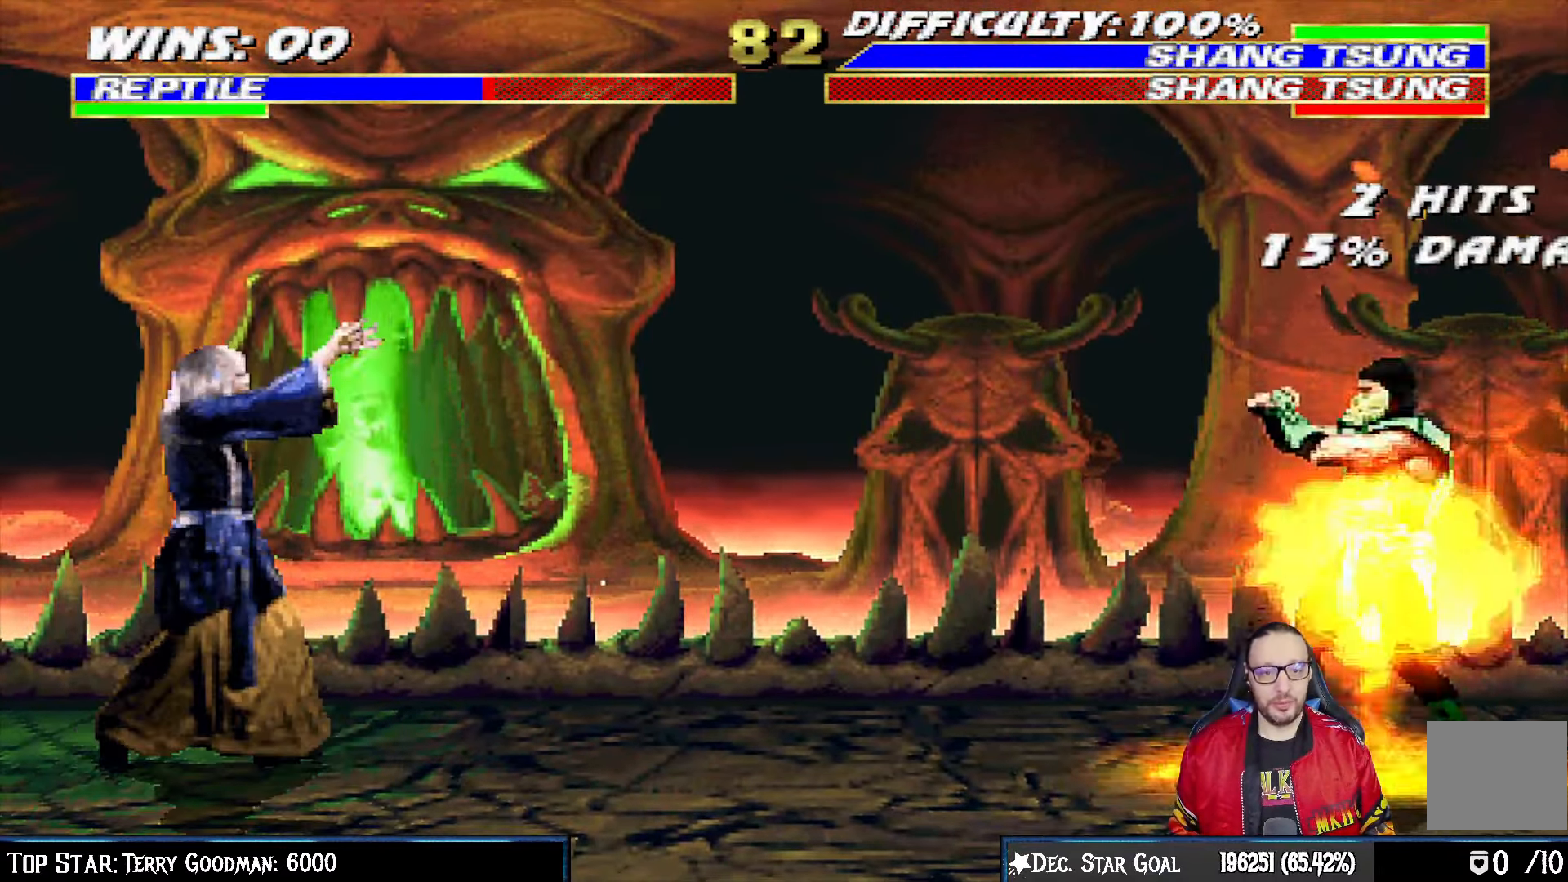
{"buttons": ["R1"], "left_stick": "center", "right_stick": "center", "events": [[100, "DPAD_DOWN", "down"], [117, "DPAD_LEFT", "up"], [117, "L1", "up"], [133, "DPAD_DOWN", "up"]]}
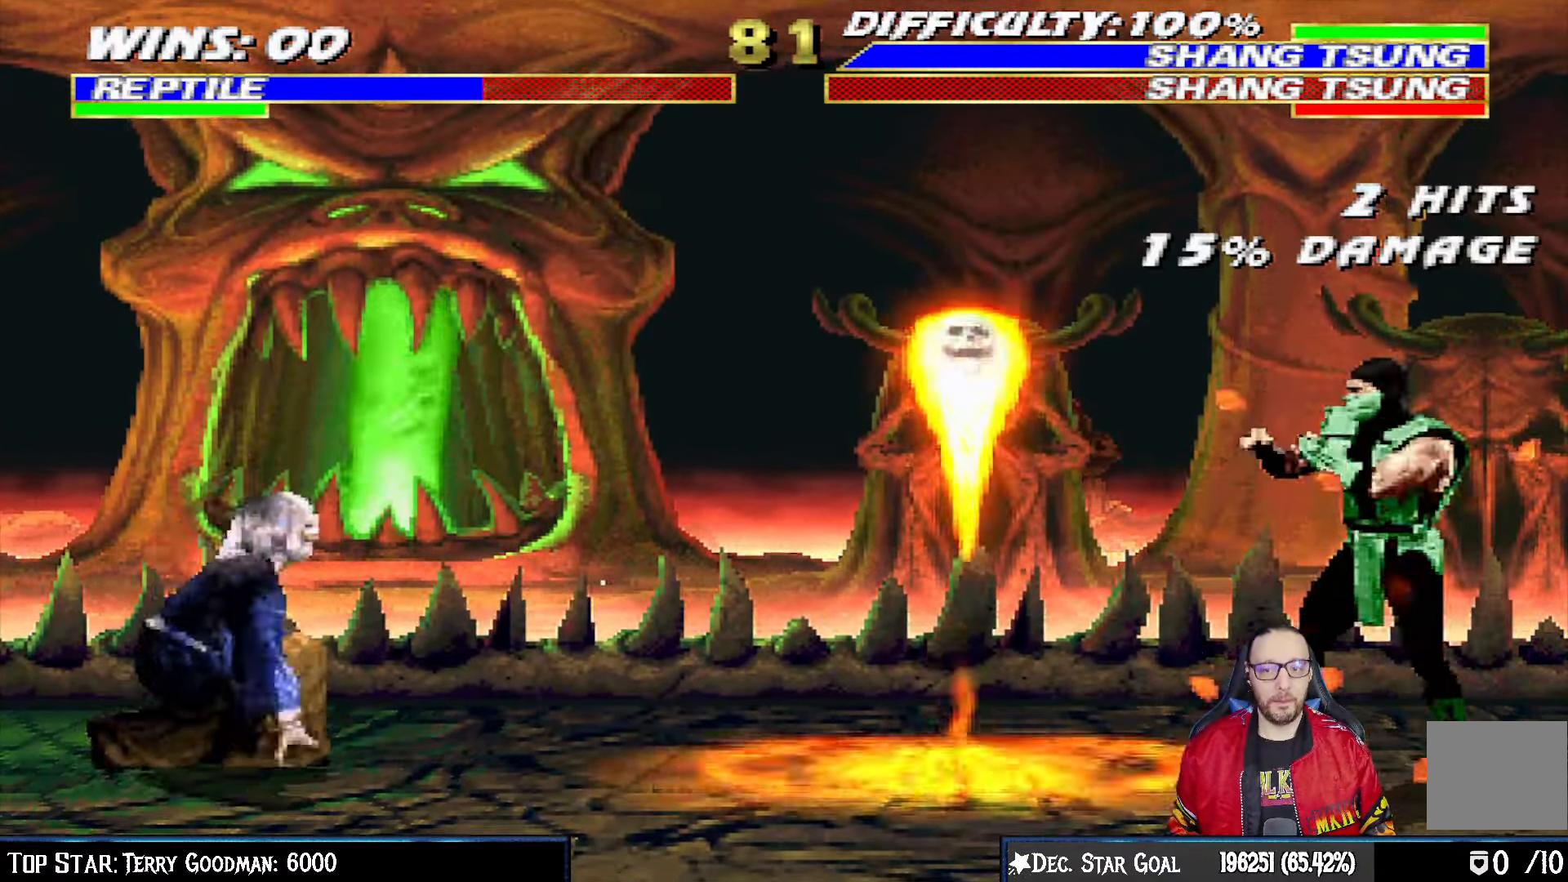
{"buttons": ["L1", "DPAD_UP", "DPAD_LEFT"], "left_stick": "center", "right_stick": "center", "events": [[17, "R1", "up"], [167, "DPAD_LEFT", "down"], [167, "L1", "down"], [450, "DPAD_UP", "down"]]}
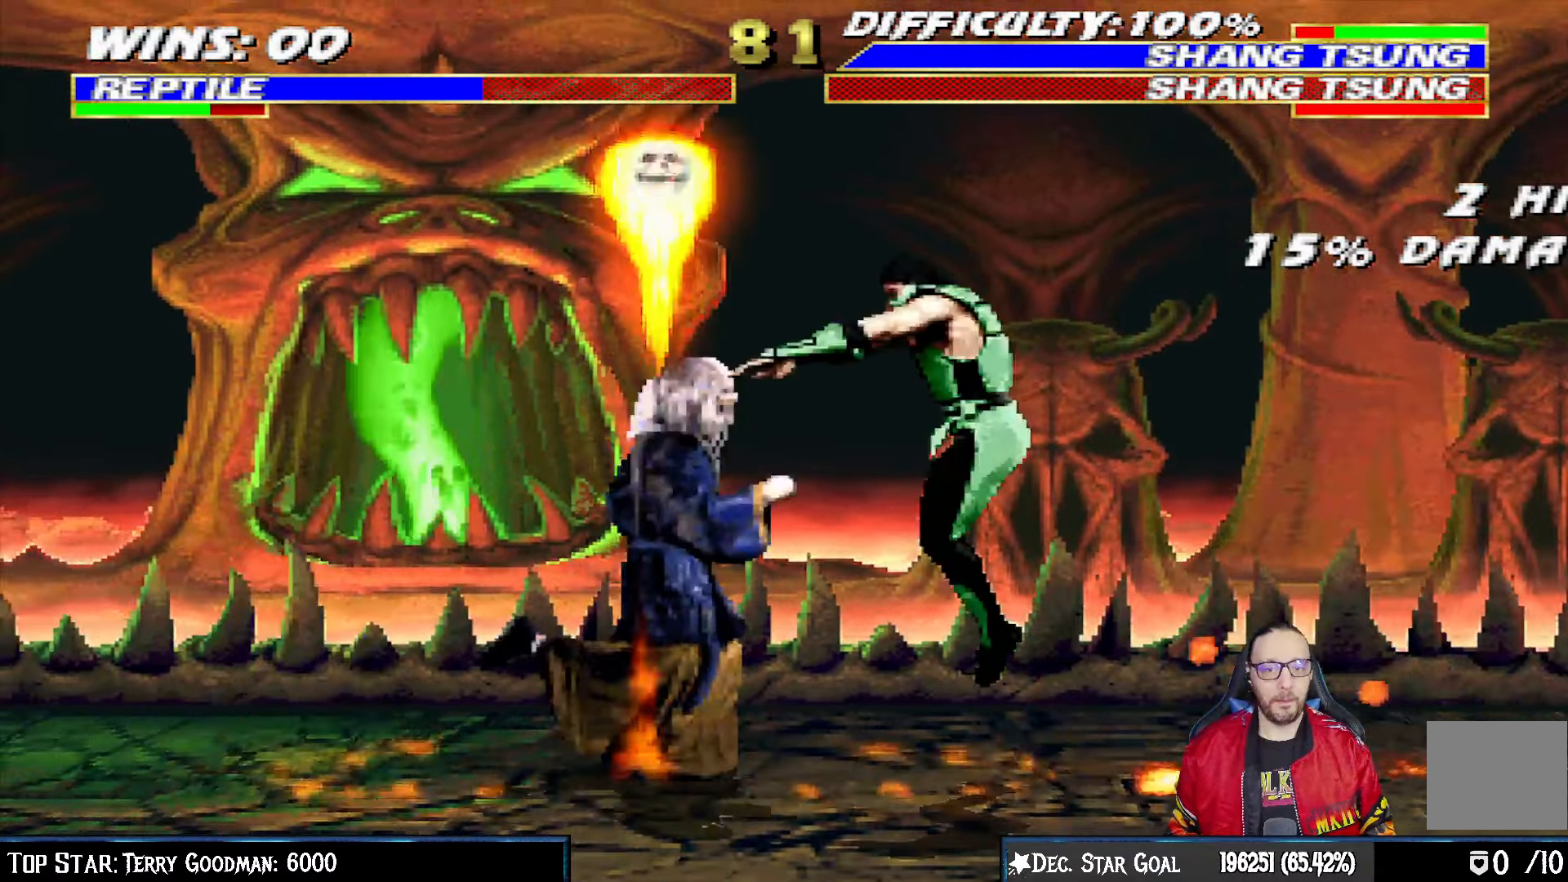
{"buttons": ["SQUARE", "L1"], "left_stick": "center", "right_stick": "center", "events": [[250, "DPAD_LEFT", "up"], [267, "right_stick", "down"], [283, "DPAD_RIGHT", "down"], [283, "DPAD_UP", "up"], [367, "right_stick", "center"], [400, "SQUARE", "down"], [433, "DPAD_RIGHT", "up"]]}
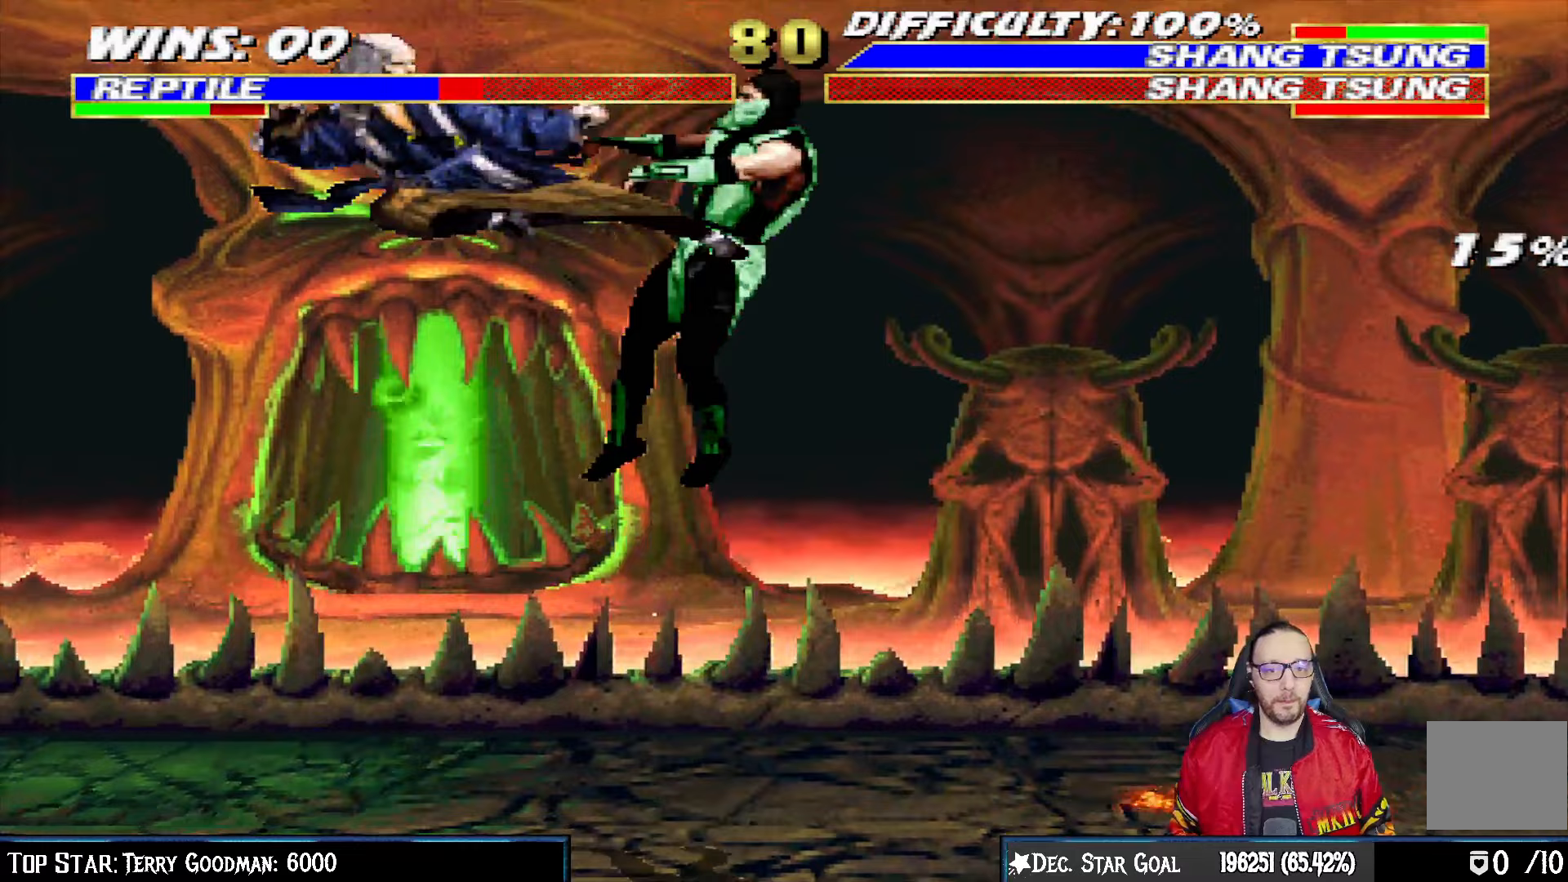
{"buttons": ["L1", "R1", "DPAD_DOWN", "DPAD_RIGHT"], "left_stick": "center", "right_stick": "center", "events": [[17, "SQUARE", "up"], [83, "DPAD_DOWN", "down"], [133, "R1", "down"], [167, "DPAD_RIGHT", "down"], [300, "R1", "up"], [367, "R1", "down"]]}
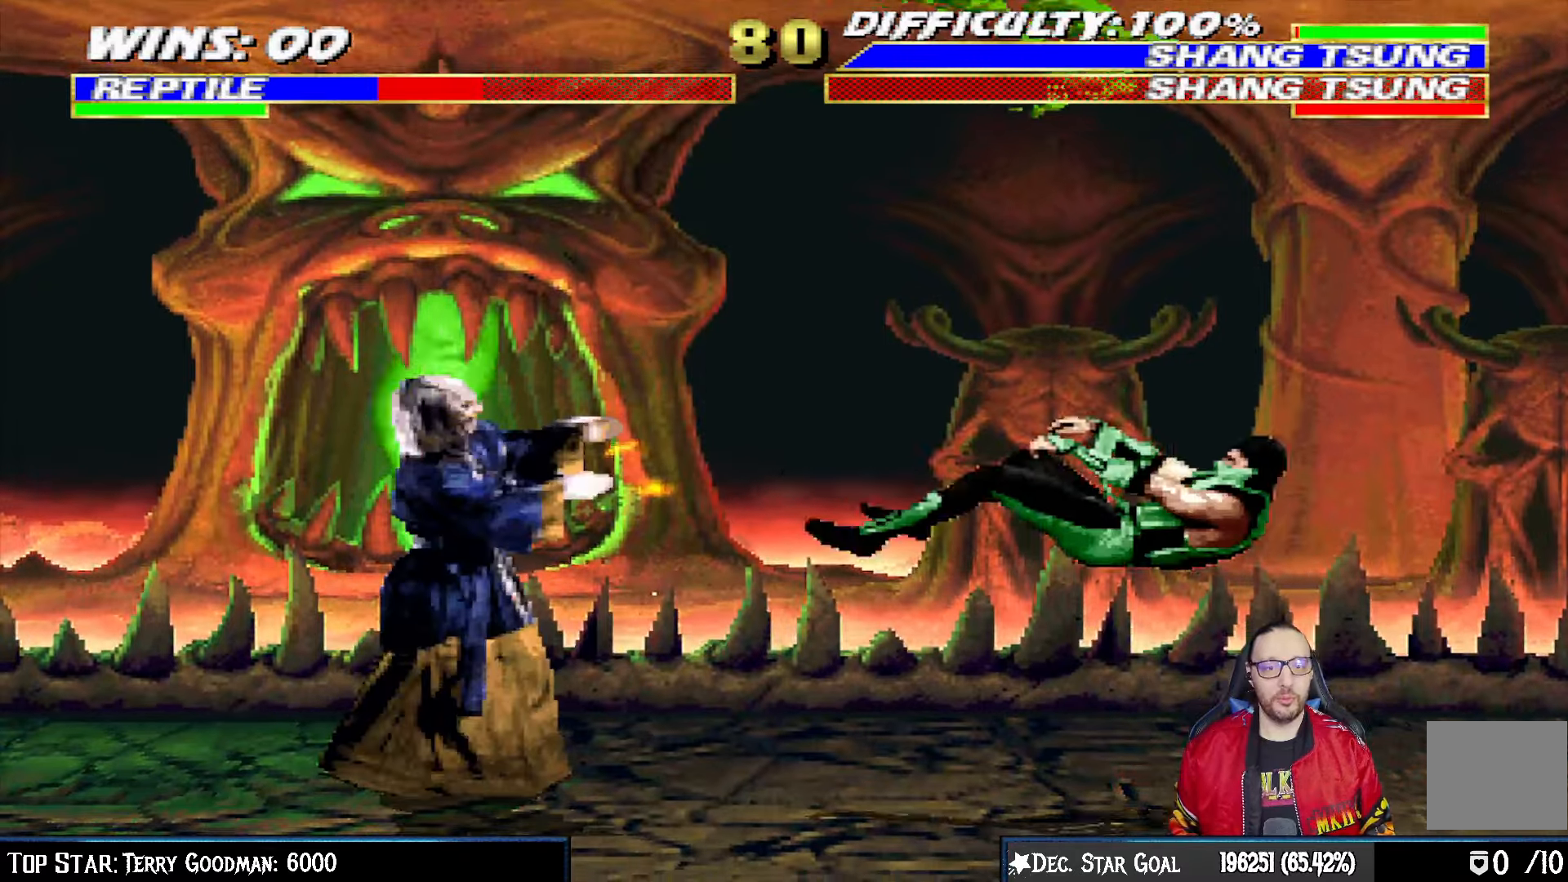
{"buttons": ["L1", "R1", "DPAD_DOWN", "DPAD_RIGHT"], "left_stick": "center", "right_stick": "center", "events": []}
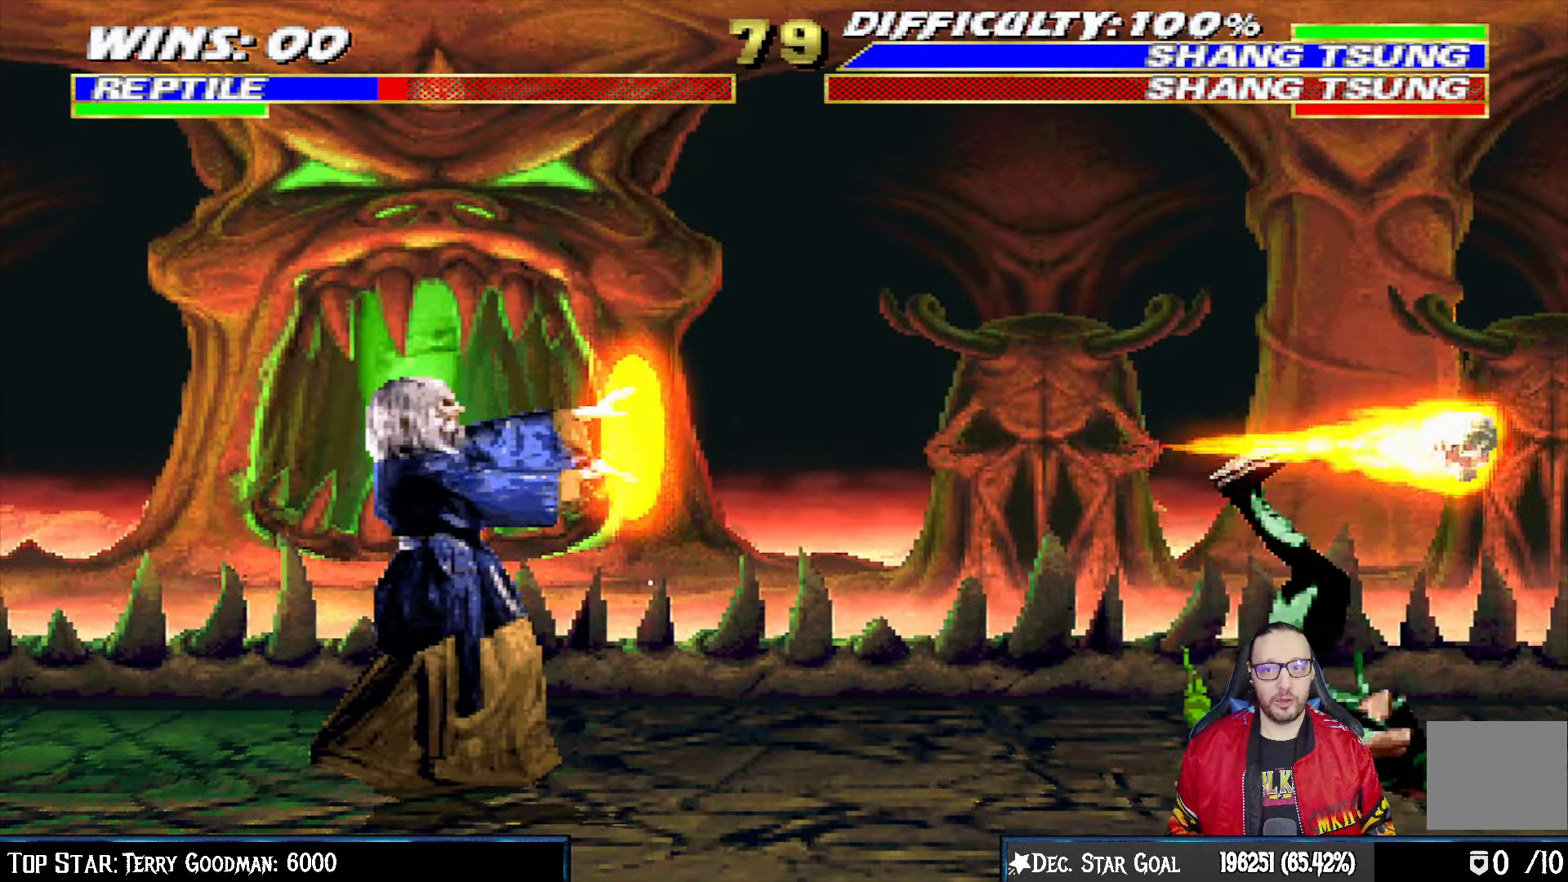
{"buttons": ["R1"], "left_stick": "center", "right_stick": "center", "events": [[100, "DPAD_DOWN", "up"], [167, "L1", "up"], [183, "DPAD_RIGHT", "up"]]}
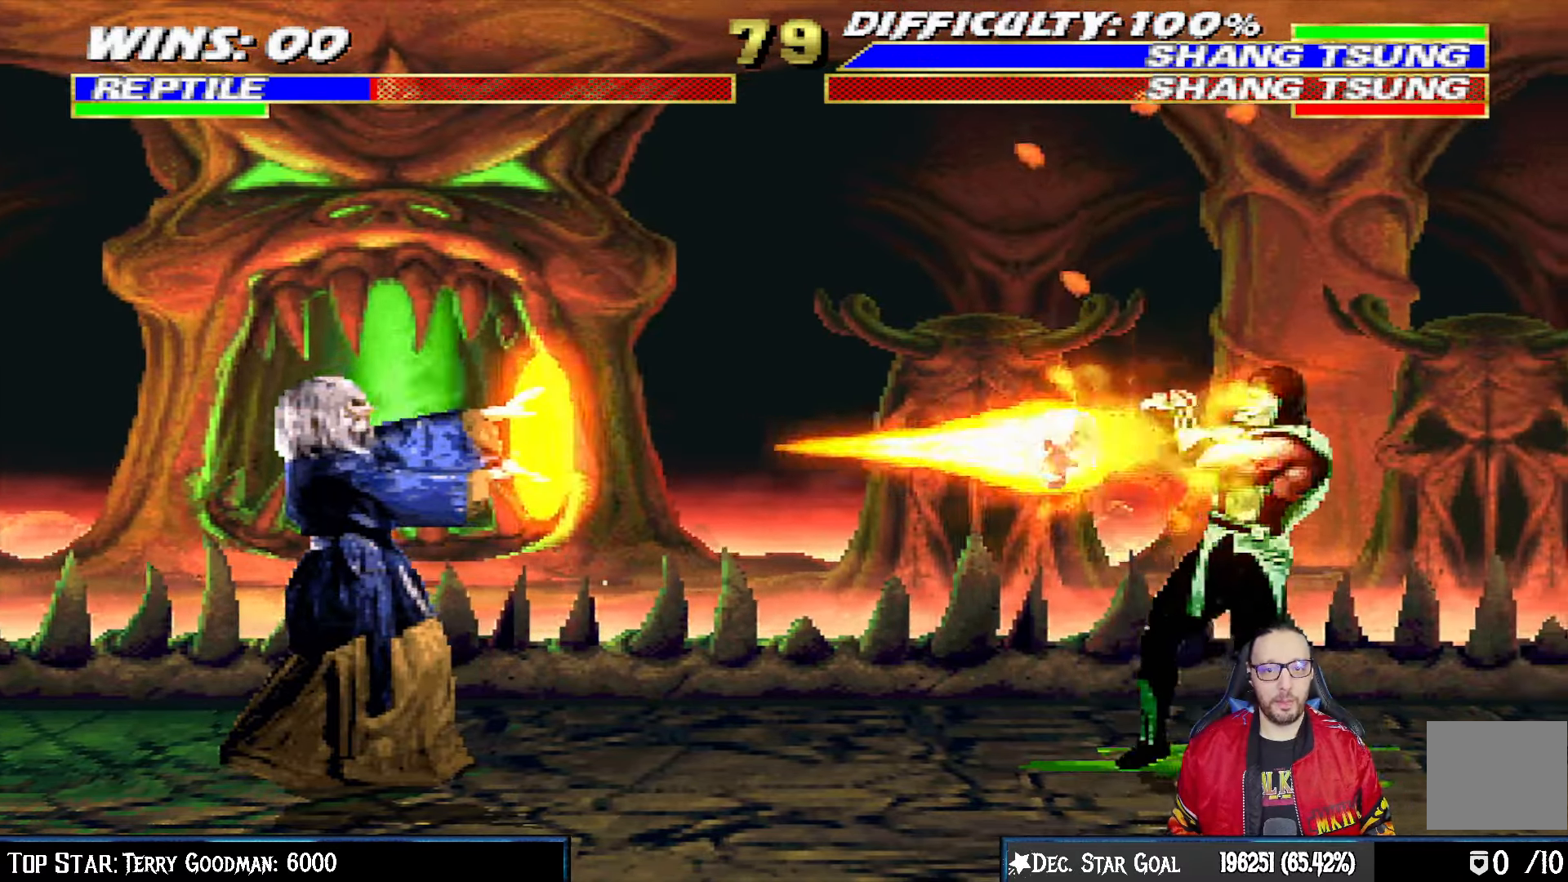
{"buttons": ["L1", "DPAD_LEFT"], "left_stick": "center", "right_stick": "center", "events": [[350, "R1", "up"], [400, "DPAD_LEFT", "down"], [400, "L1", "down"]]}
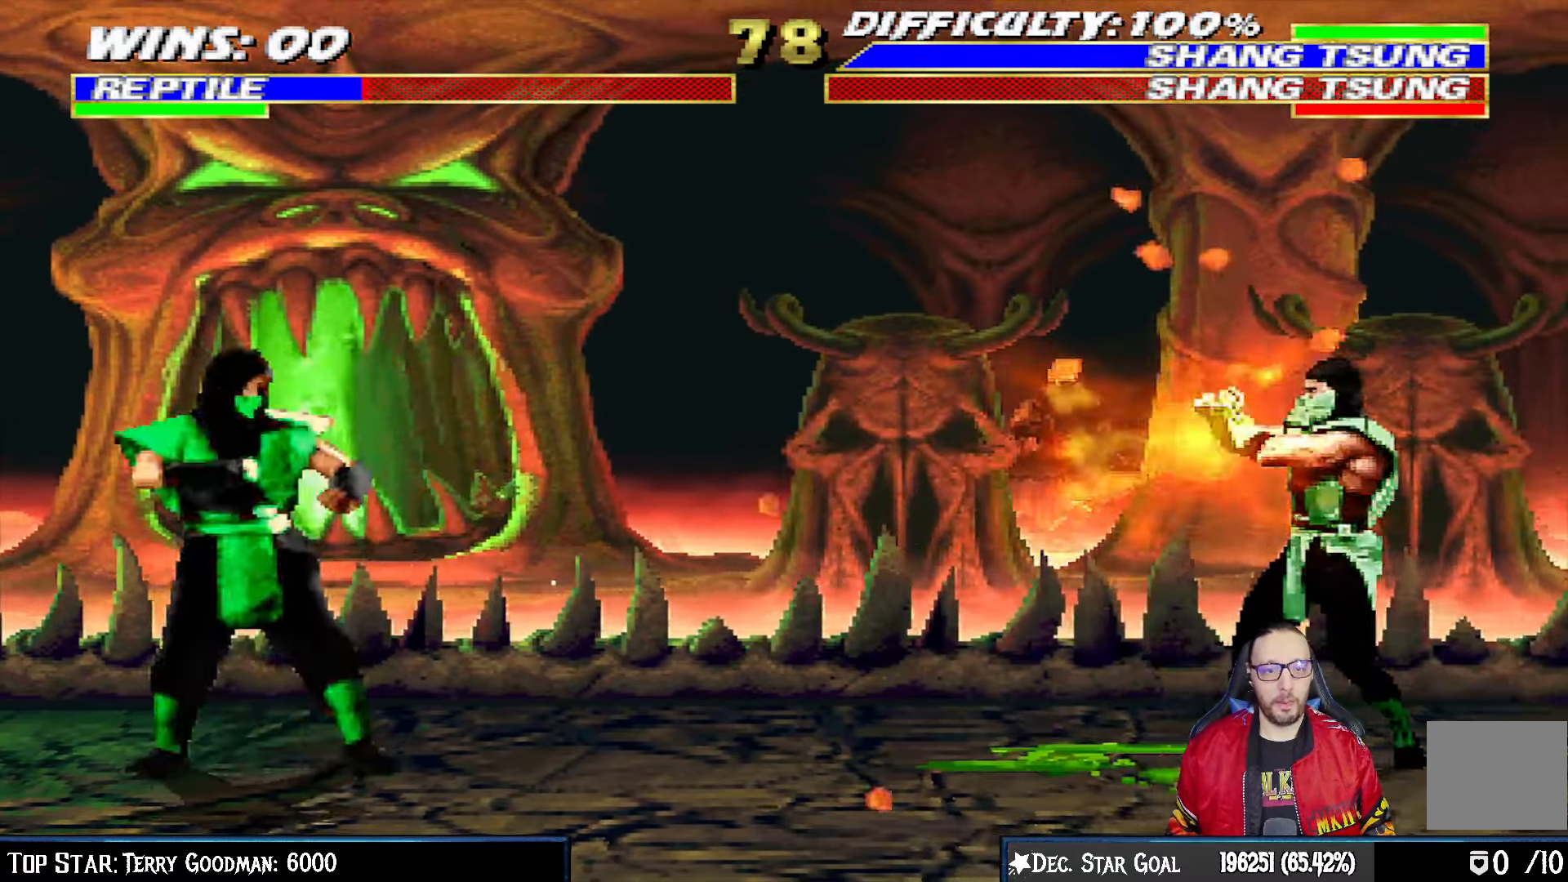
{"buttons": ["TRIANGLE", "L1"], "left_stick": "center", "right_stick": "center", "events": [[50, "DPAD_UP", "down"], [450, "TRIANGLE", "down"], [467, "DPAD_UP", "up"], [483, "DPAD_LEFT", "up"]]}
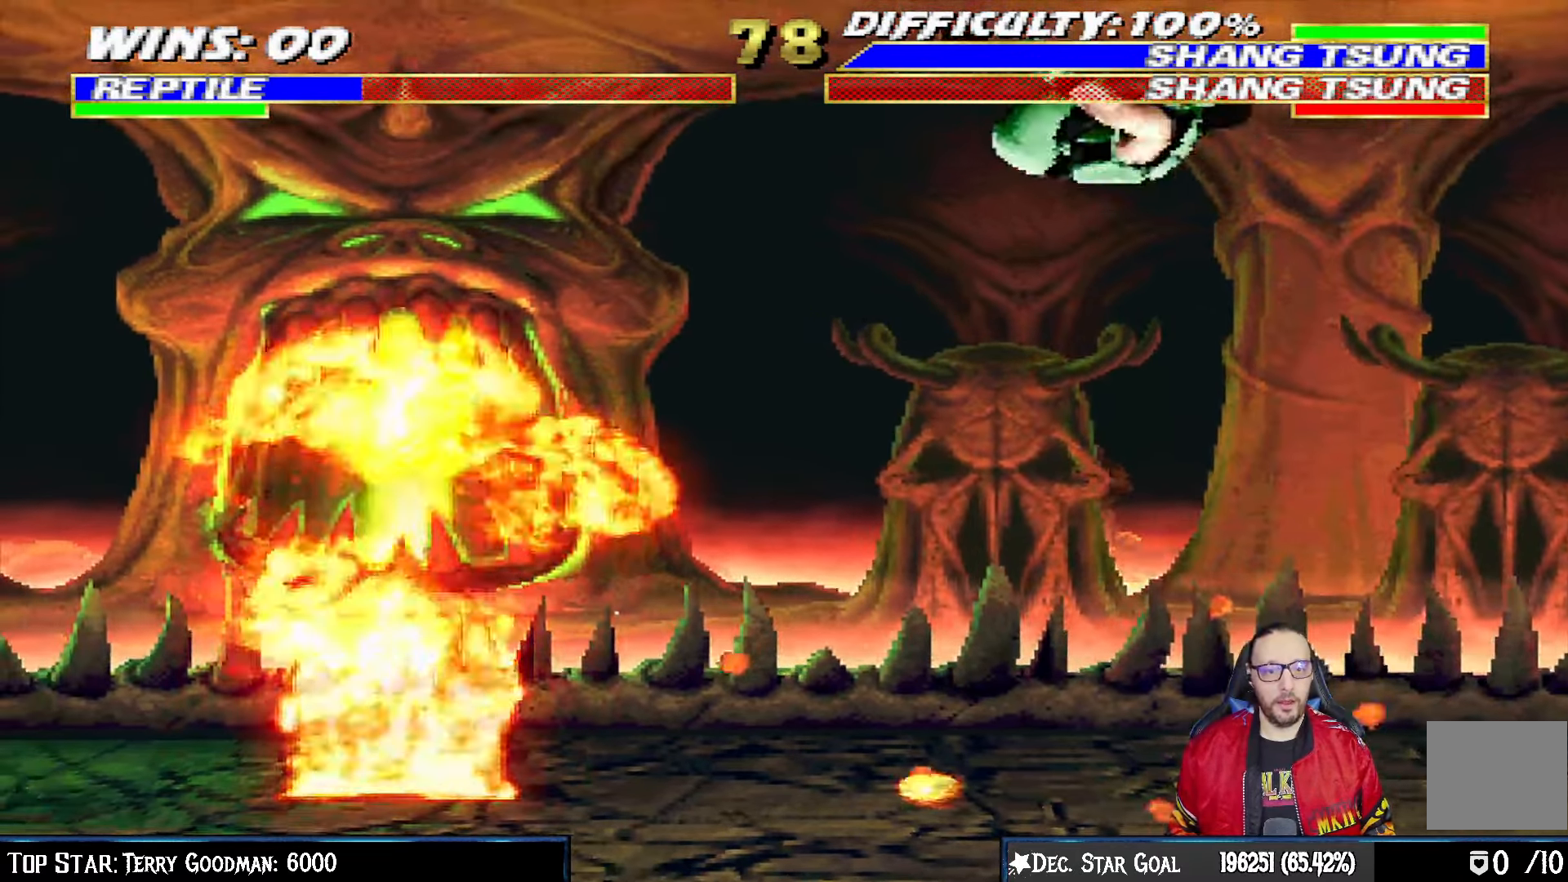
{"buttons": ["L1", "DPAD_UP", "DPAD_LEFT"], "left_stick": "center", "right_stick": "center", "events": [[17, "L1", "up"], [150, "TRIANGLE", "up"], [300, "DPAD_LEFT", "down"], [317, "DPAD_UP", "down"], [317, "L1", "down"]]}
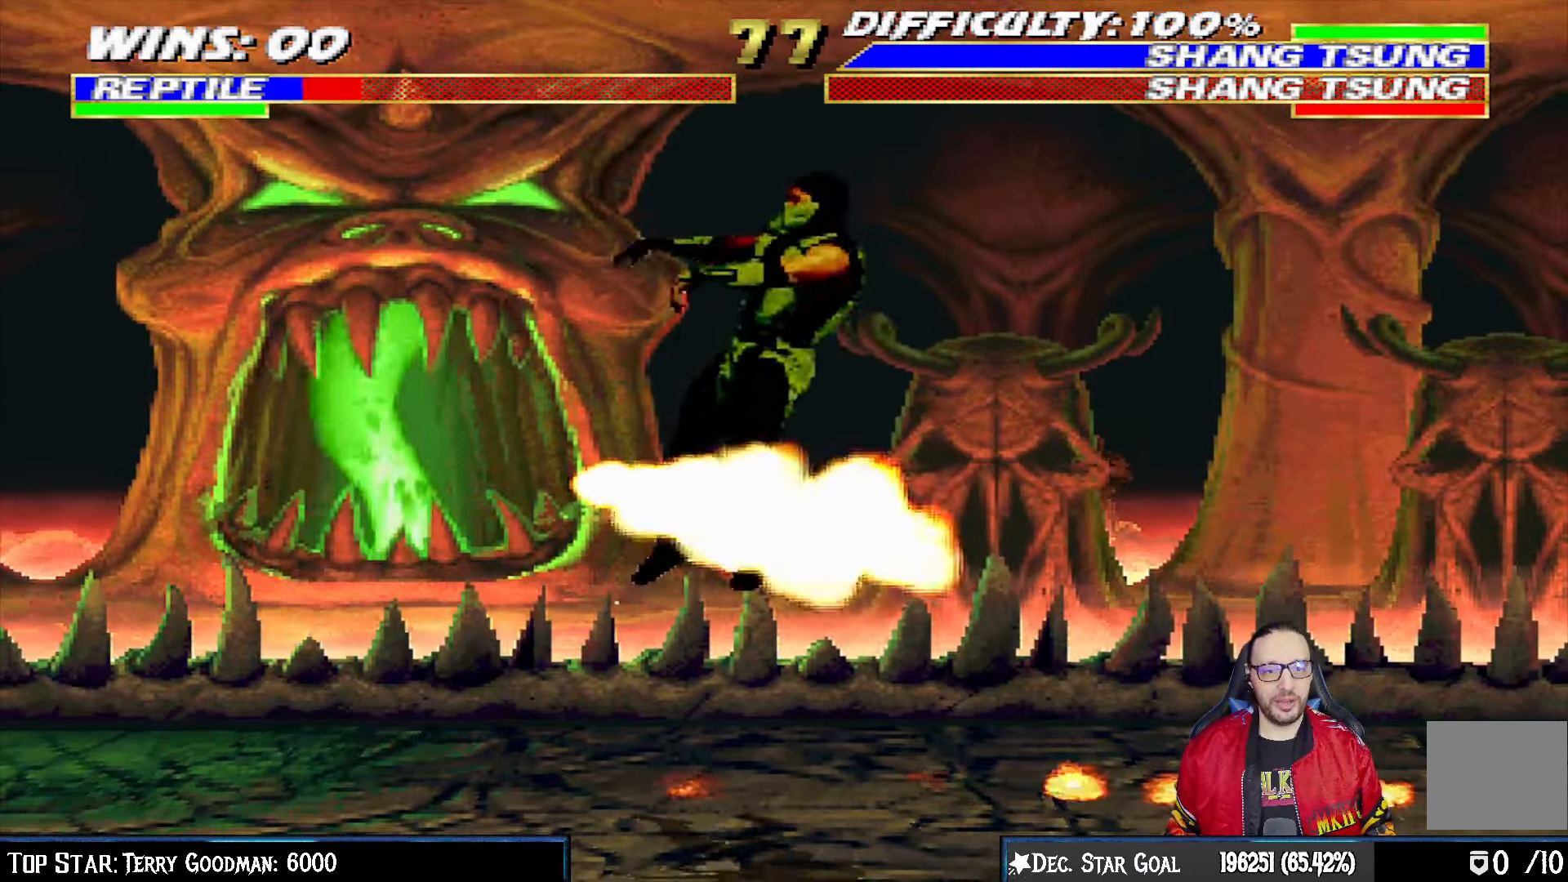
{"buttons": ["L1", "R1", "DPAD_DOWN", "DPAD_RIGHT"], "left_stick": "center", "right_stick": "center", "events": [[17, "DPAD_LEFT", "up"], [33, "DPAD_RIGHT", "down"], [100, "DPAD_UP", "up"], [233, "DPAD_RIGHT", "up"], [283, "DPAD_DOWN", "down"], [300, "DPAD_RIGHT", "down"], [300, "R1", "down"]]}
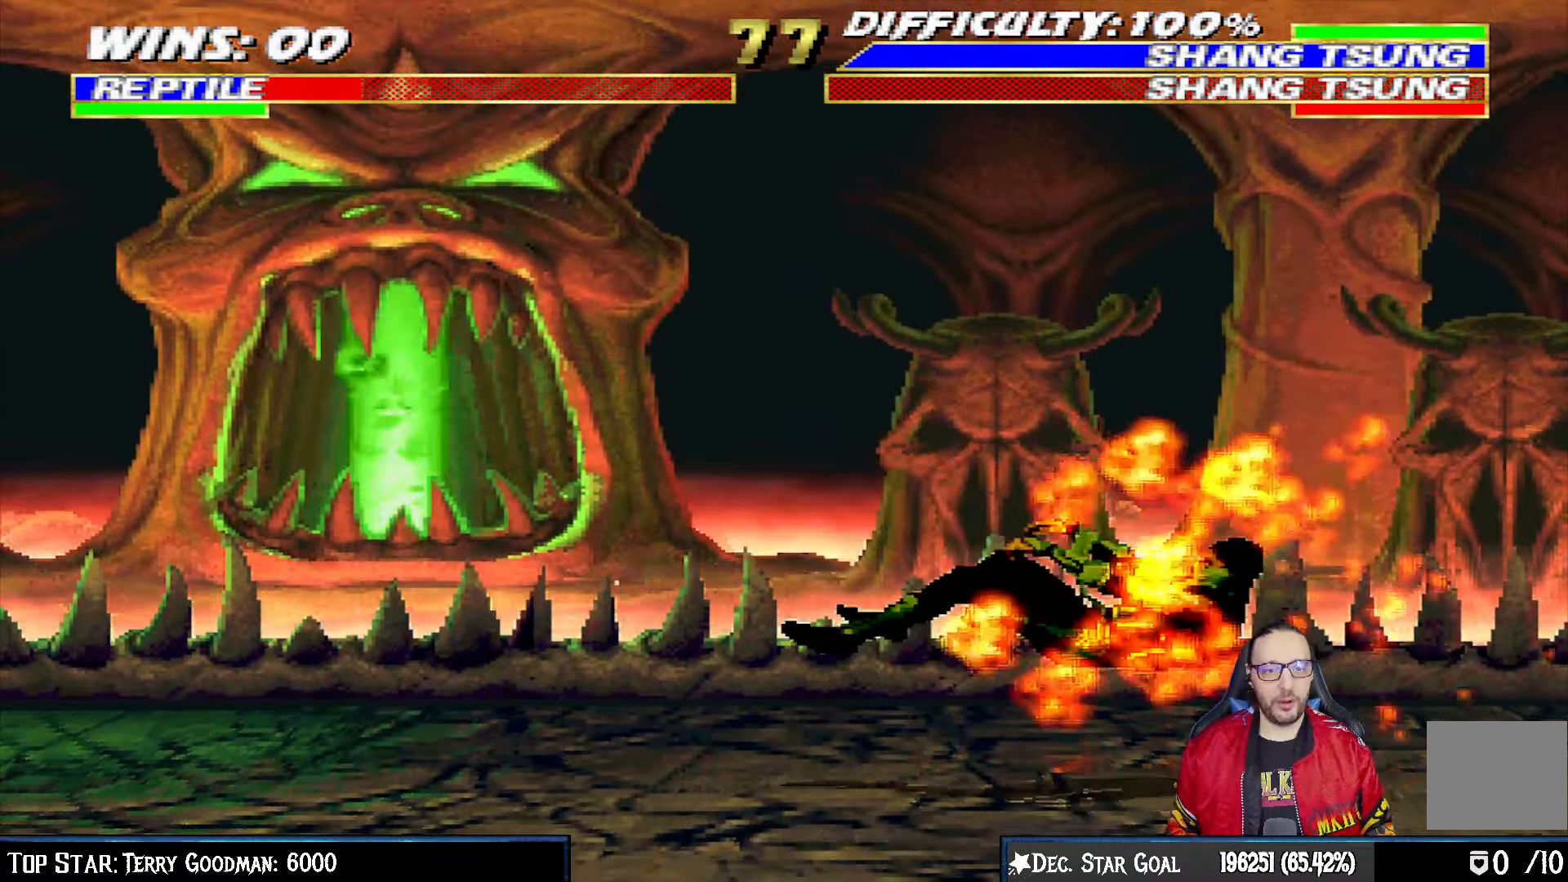
{"buttons": ["L1", "DPAD_UP", "DPAD_LEFT"], "left_stick": "center", "right_stick": "center", "events": [[50, "DPAD_DOWN", "up"], [83, "DPAD_RIGHT", "up"], [100, "L1", "up"], [100, "R1", "up"], [250, "DPAD_LEFT", "down"], [250, "DPAD_UP", "down"], [250, "L1", "down"]]}
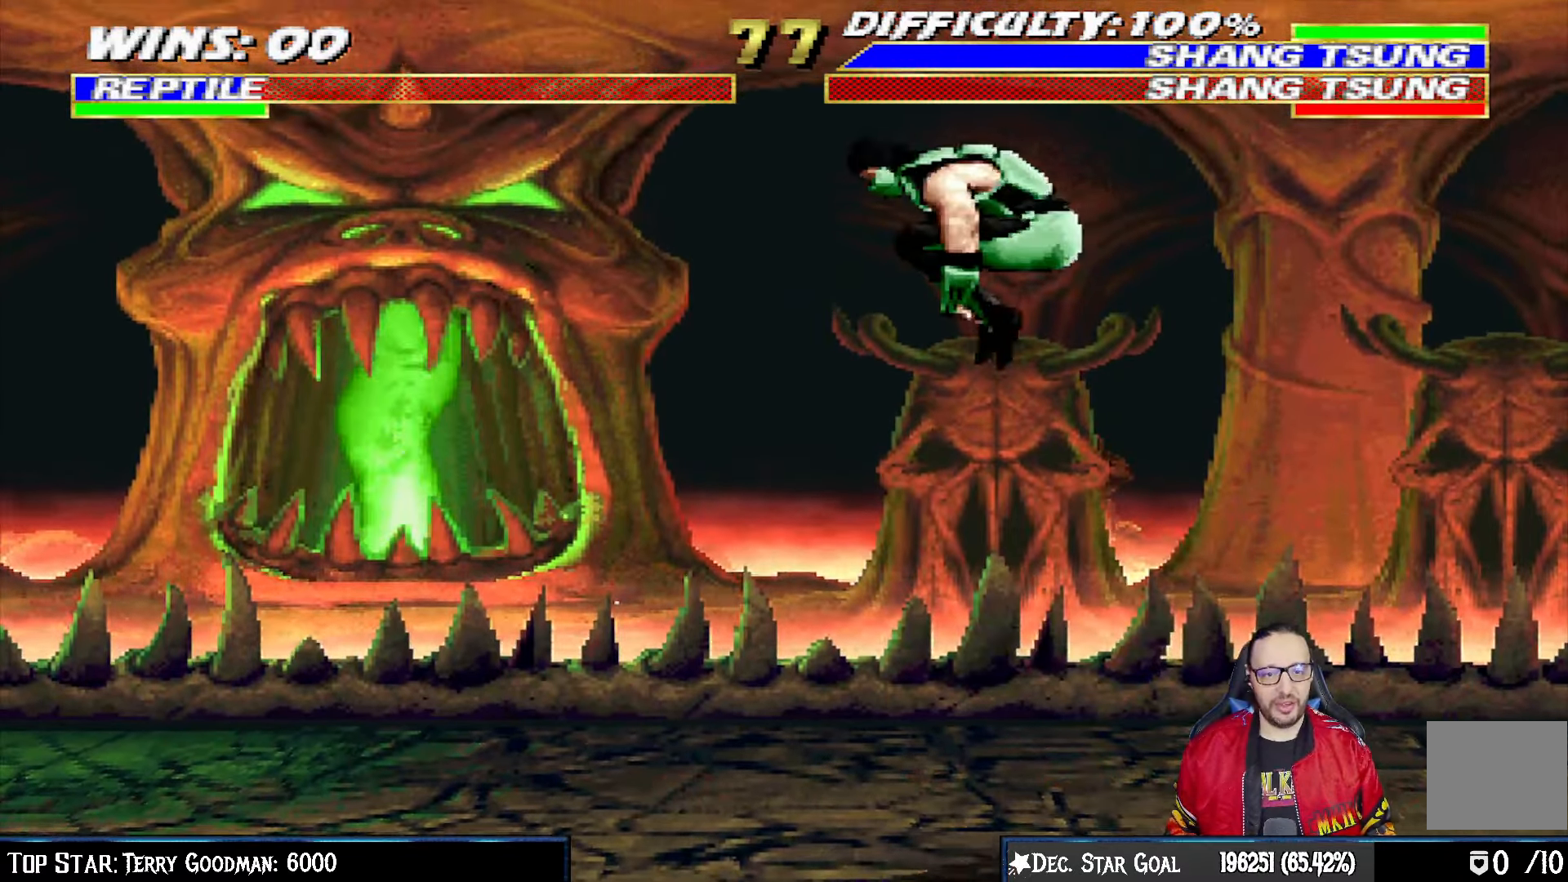
{"buttons": ["SQUARE", "L1", "DPAD_RIGHT"], "left_stick": "center", "right_stick": "center", "events": [[167, "DPAD_LEFT", "up"], [183, "DPAD_UP", "up"], [267, "DPAD_RIGHT", "down"], [267, "SQUARE", "down"], [367, "SQUARE", "up"], [450, "SQUARE", "down"]]}
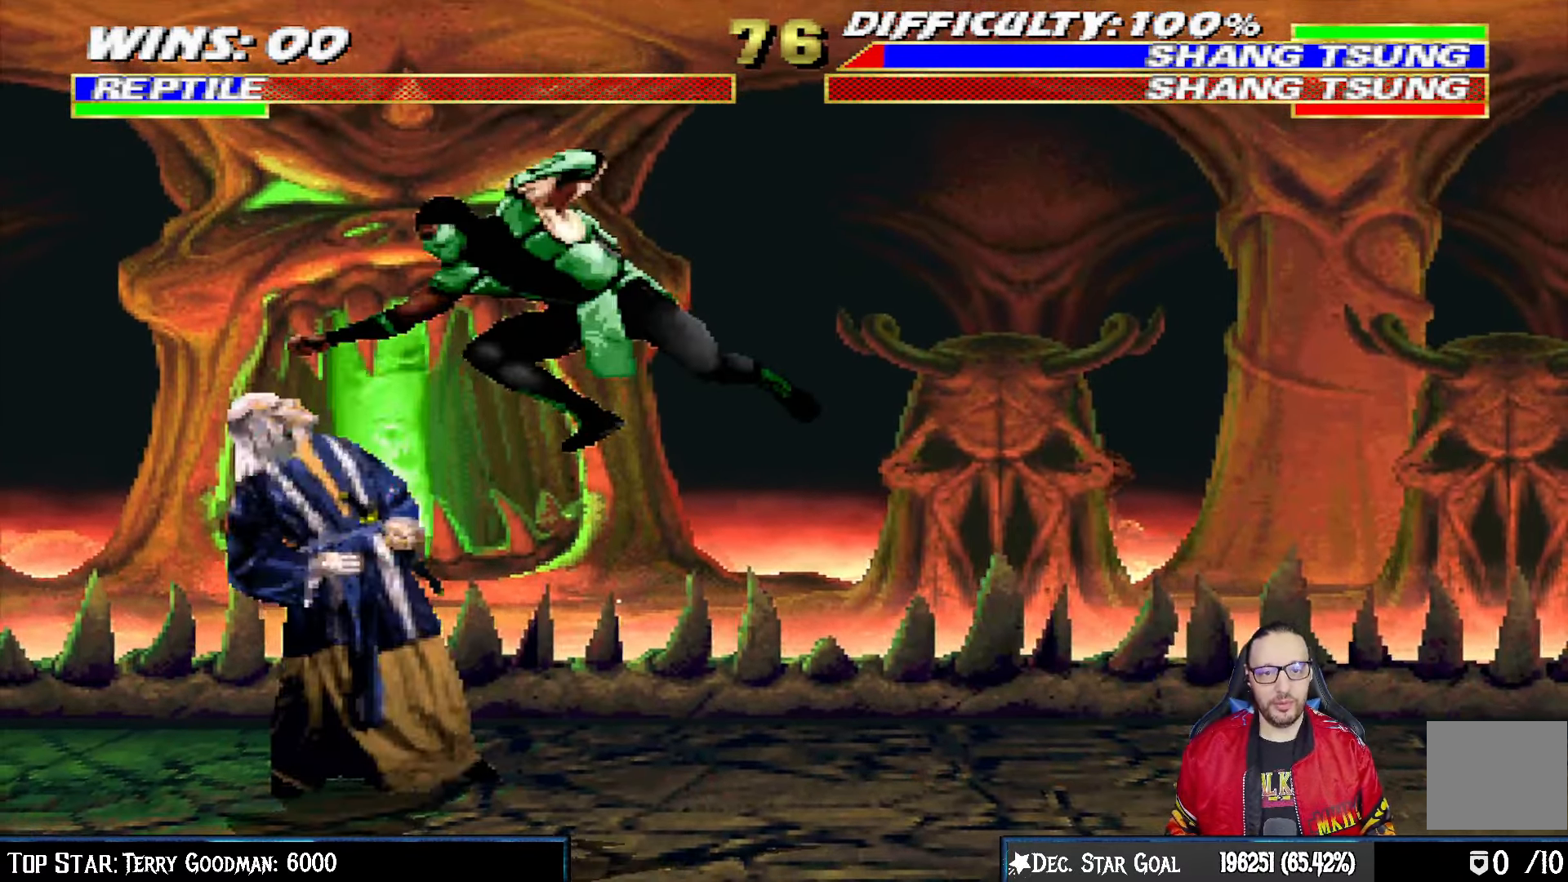
{"buttons": ["L1", "DPAD_RIGHT"], "left_stick": "center", "right_stick": "center", "events": [[17, "SQUARE", "up"], [117, "SQUARE", "down"], [167, "SQUARE", "up"], [250, "SQUARE", "down"], [333, "SQUARE", "up"], [350, "TRIANGLE", "down"], [450, "TRIANGLE", "up"]]}